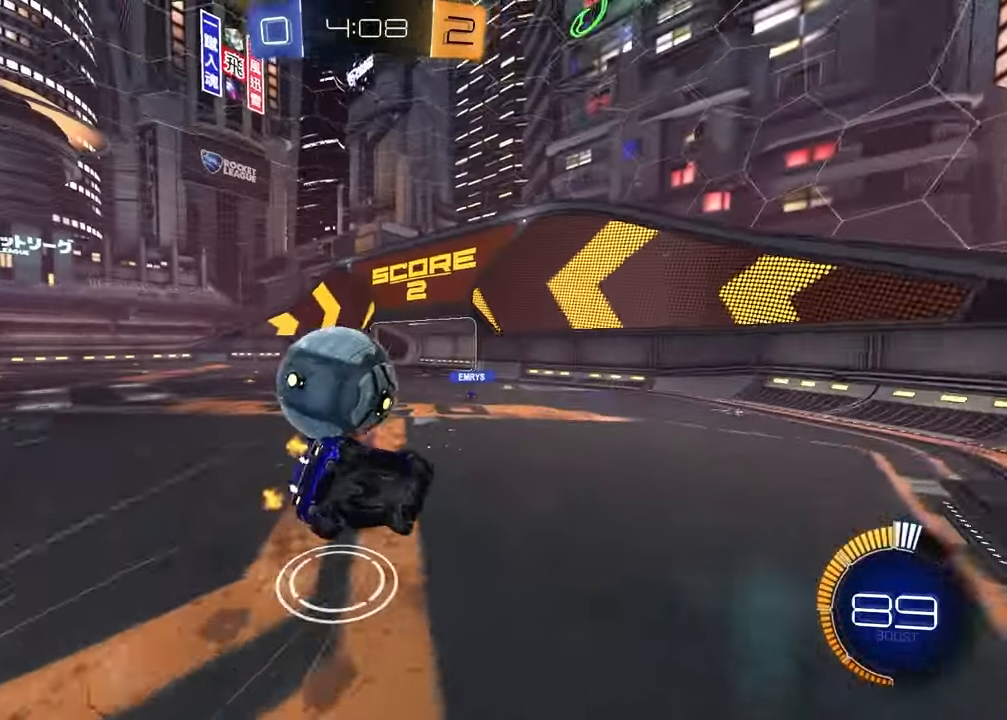
Gameplay with a controller (PlayStation layout); each line is a JSON object with the inputs held at the frame after it. "events" lists button and stick changes between this image and that frame as [ms after this image, input, new state], when the widget could be followed in between.
{"buttons": ["L1"], "left_stick": "left", "right_stick": "center", "events": [[17, "left_stick", "down-right"], [300, "left_stick", "down-left"], [333, "L1", "down"], [367, "left_stick", "left"]]}
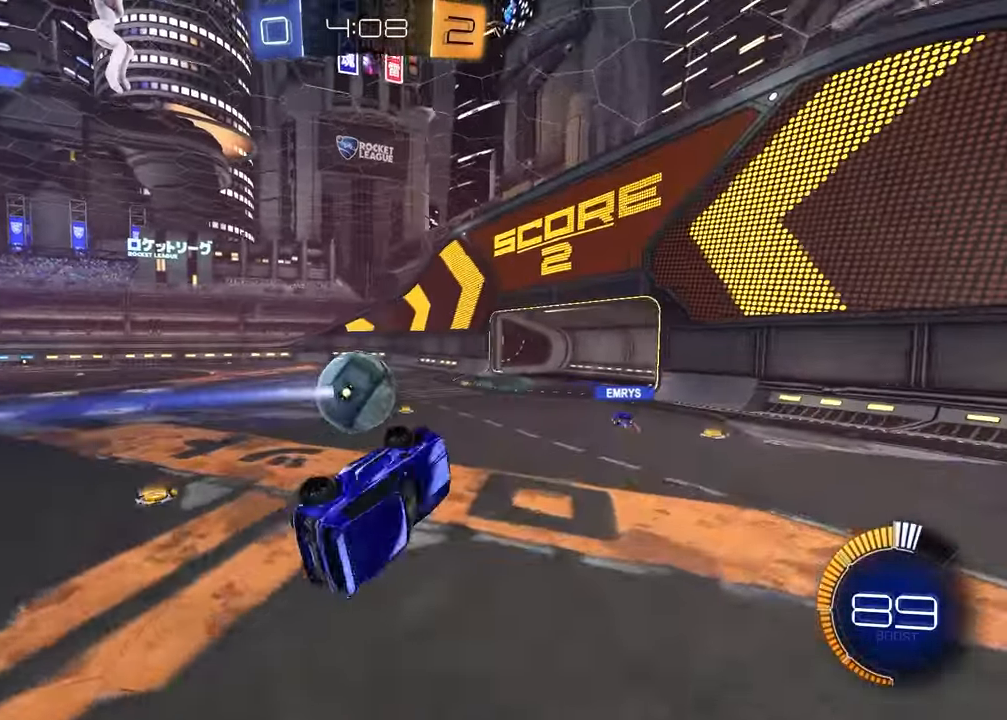
{"buttons": ["R2"], "left_stick": "center", "right_stick": "center", "events": [[100, "L1", "up"], [100, "R2", "down"], [100, "left_stick", "center"]]}
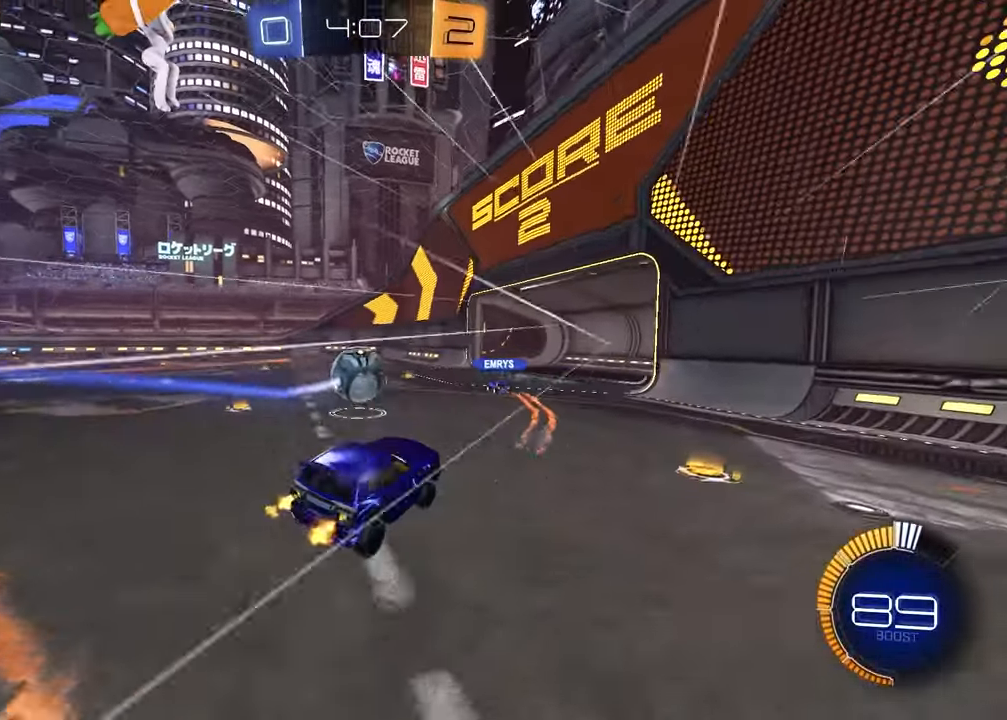
{"buttons": ["R2"], "left_stick": "left", "right_stick": "center", "events": [[200, "left_stick", "left"], [350, "L1", "down"], [433, "L1", "up"]]}
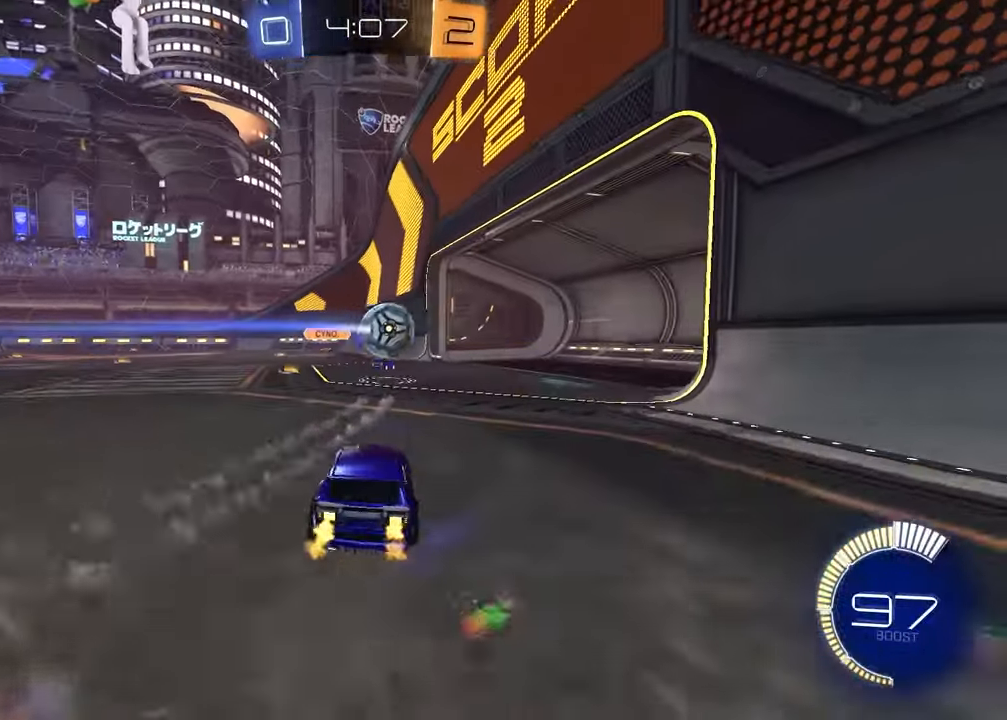
{"buttons": [], "left_stick": "down-right", "right_stick": "center", "events": [[17, "R1", "down"], [33, "left_stick", "up-left"], [133, "CROSS", "down"], [217, "CROSS", "up"], [267, "CROSS", "down"], [300, "left_stick", "down-left"], [400, "CROSS", "up"], [400, "left_stick", "down-right"], [450, "R1", "up"], [450, "R2", "up"]]}
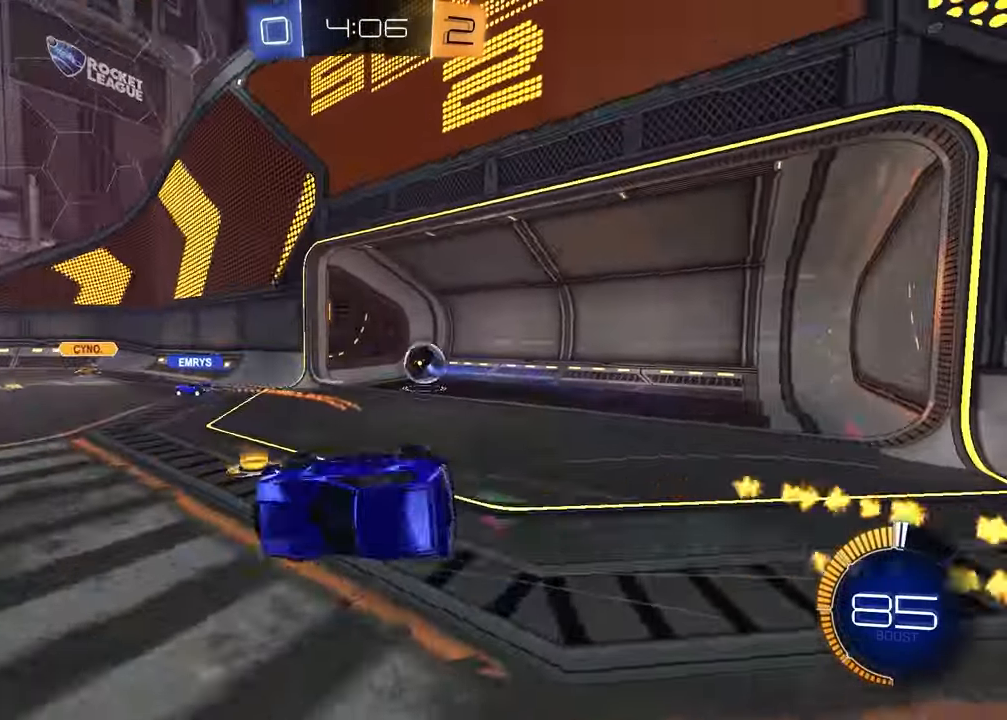
{"buttons": ["L1"], "left_stick": "up-left", "right_stick": "center", "events": [[133, "TRIANGLE", "down"], [200, "left_stick", "center"], [250, "TRIANGLE", "up"], [367, "left_stick", "up-left"], [417, "L1", "down"]]}
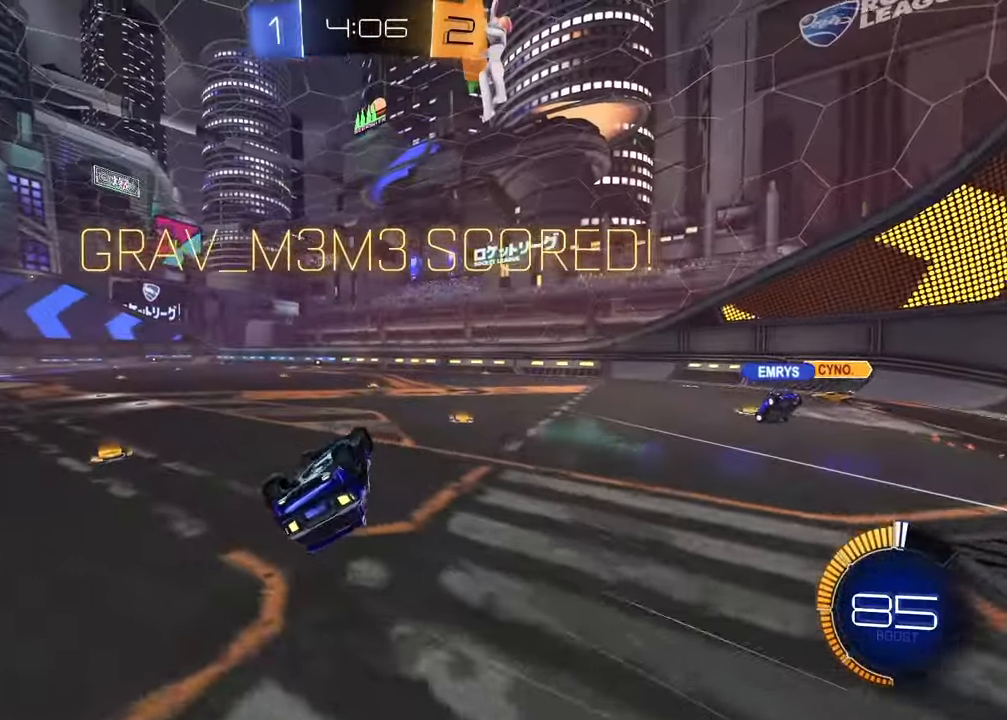
{"buttons": [], "left_stick": "up-left", "right_stick": "center", "events": [[500, "L1", "up"]]}
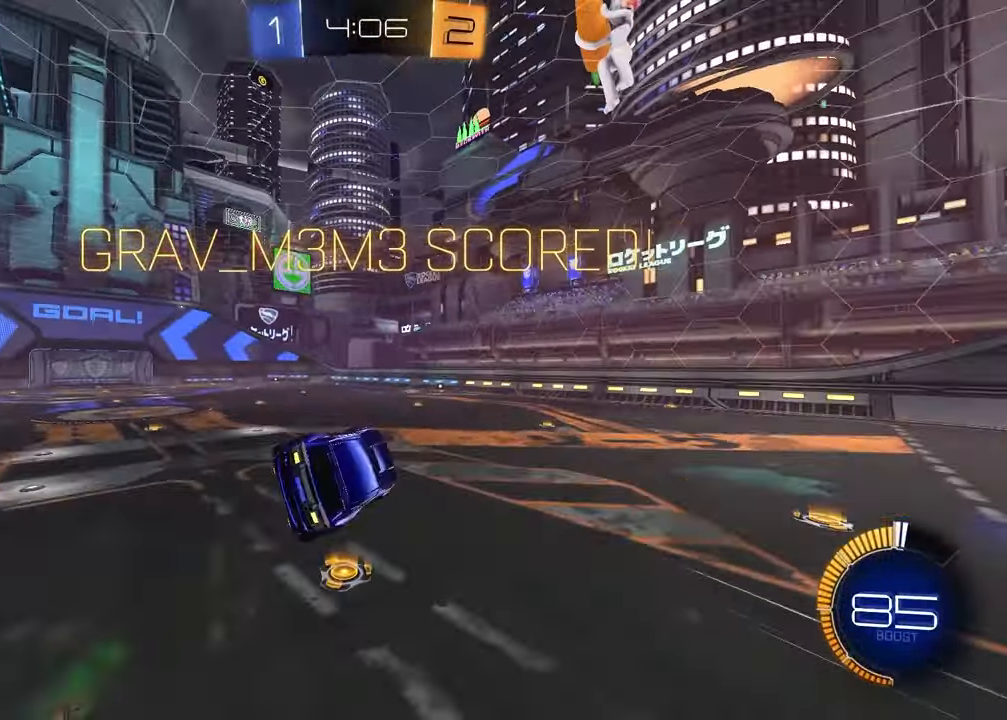
{"buttons": [], "left_stick": "center", "right_stick": "center", "events": [[250, "left_stick", "center"], [333, "R1", "down"], [433, "R1", "up"]]}
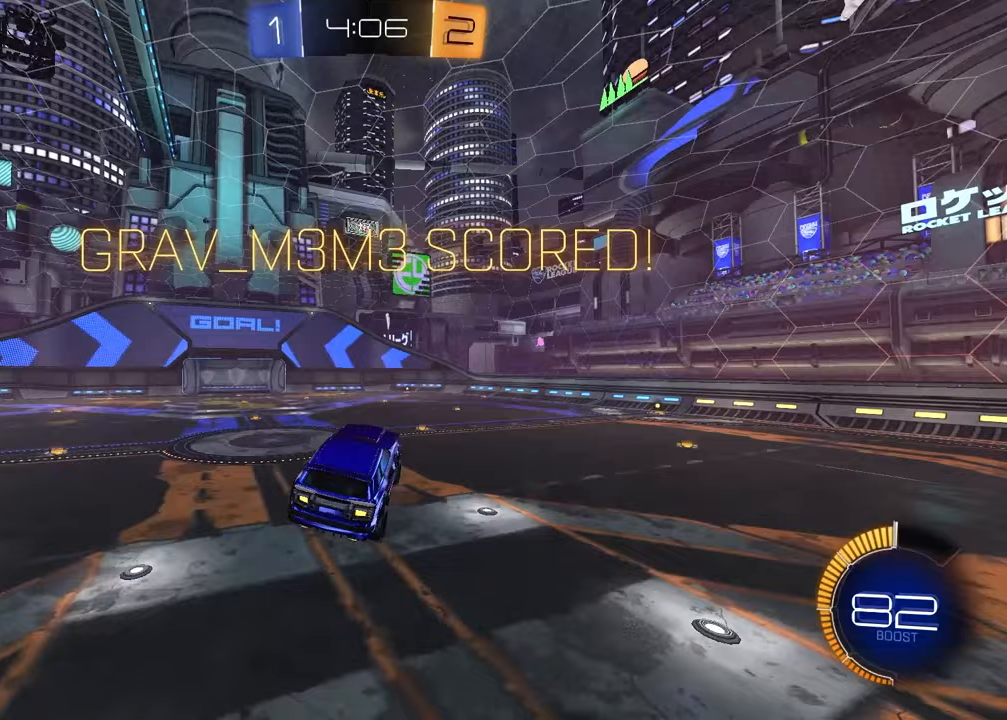
{"buttons": [], "left_stick": "center", "right_stick": "center", "events": [[50, "R1", "down"], [117, "R1", "up"]]}
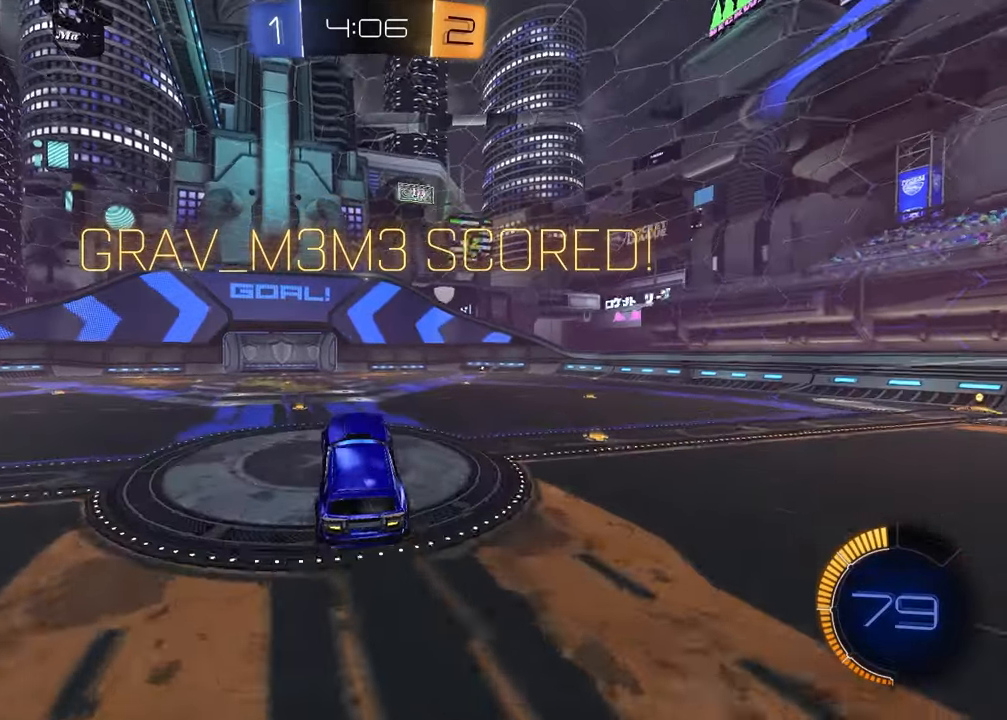
{"buttons": ["R2"], "left_stick": "up-left", "right_stick": "center", "events": [[117, "R2", "down"], [383, "left_stick", "up-left"]]}
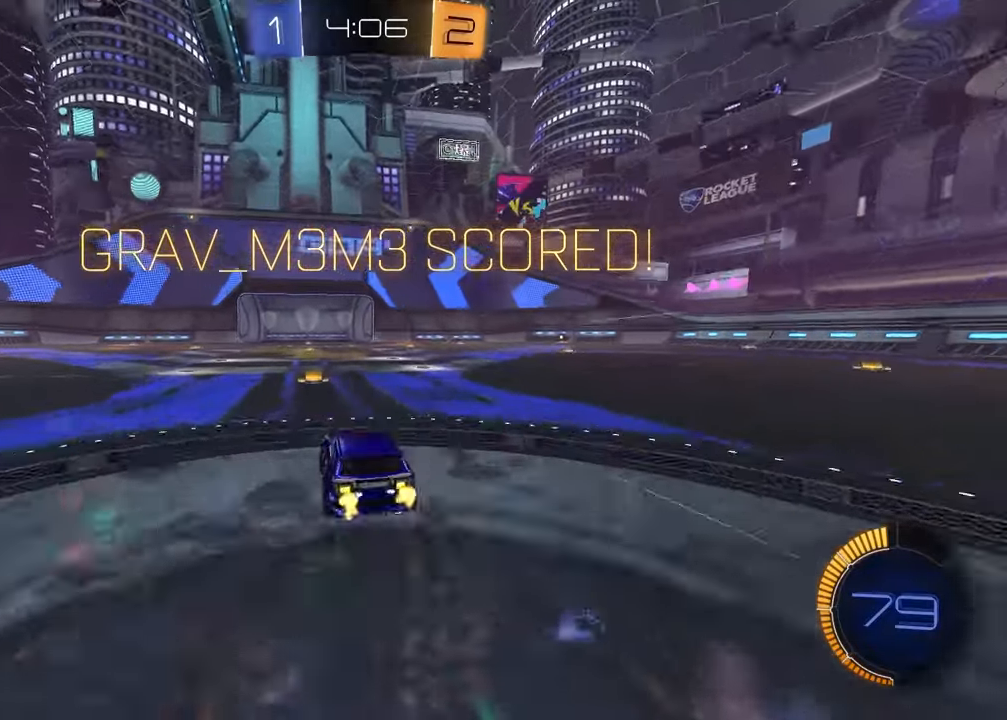
{"buttons": ["SQUARE", "R1", "R2"], "left_stick": "down", "right_stick": "center", "events": [[33, "CROSS", "down"], [33, "R1", "down"], [83, "L1", "down"], [100, "CROSS", "up"], [100, "left_stick", "up-right"], [150, "CROSS", "down"], [233, "L1", "up"], [233, "left_stick", "down"], [267, "CROSS", "up"], [500, "SQUARE", "down"]]}
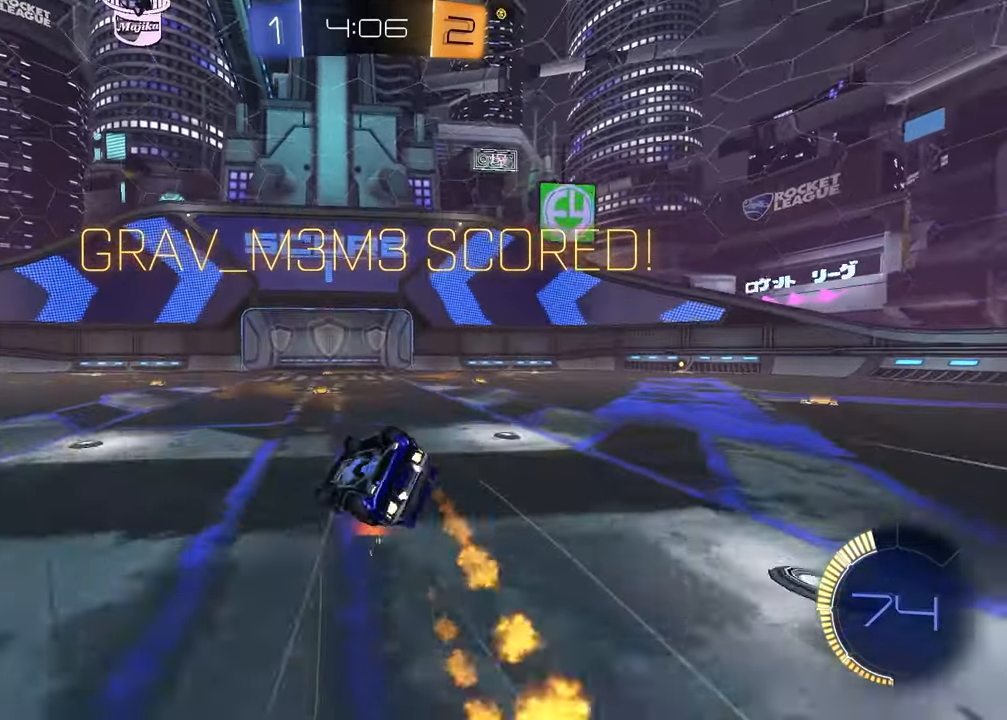
{"buttons": [], "left_stick": "center", "right_stick": "center", "events": [[50, "left_stick", "down-right"], [150, "R2", "up"], [417, "left_stick", "center"], [483, "R1", "up"], [483, "SQUARE", "up"]]}
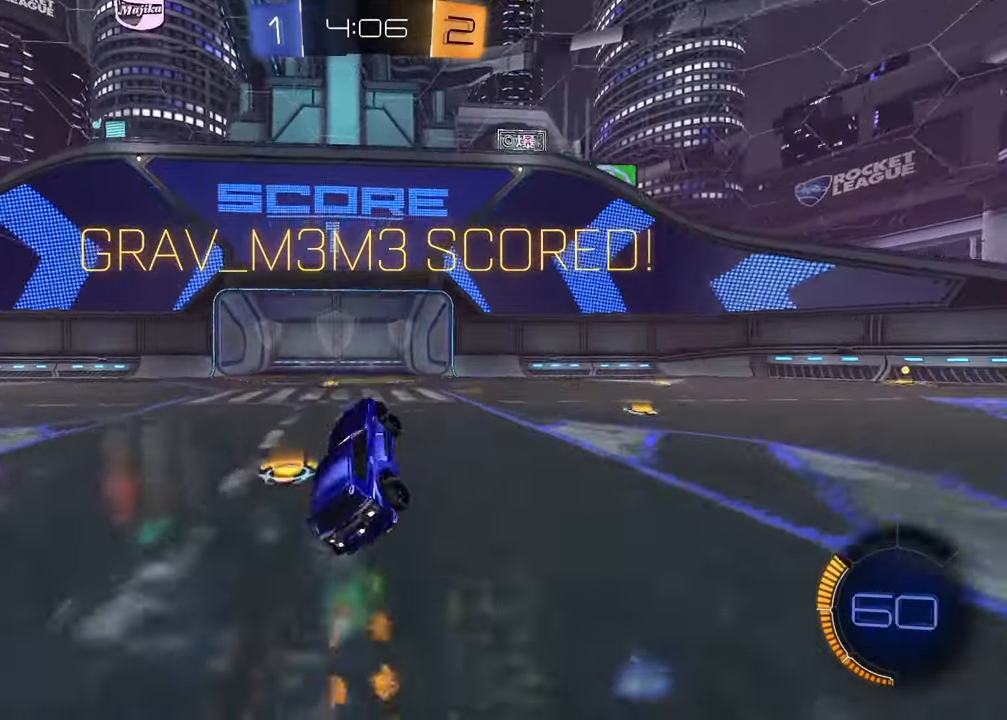
{"buttons": [], "left_stick": "center", "right_stick": "center", "events": [[133, "CROSS", "down"], [250, "CROSS", "up"], [333, "CROSS", "down"], [417, "CROSS", "up"]]}
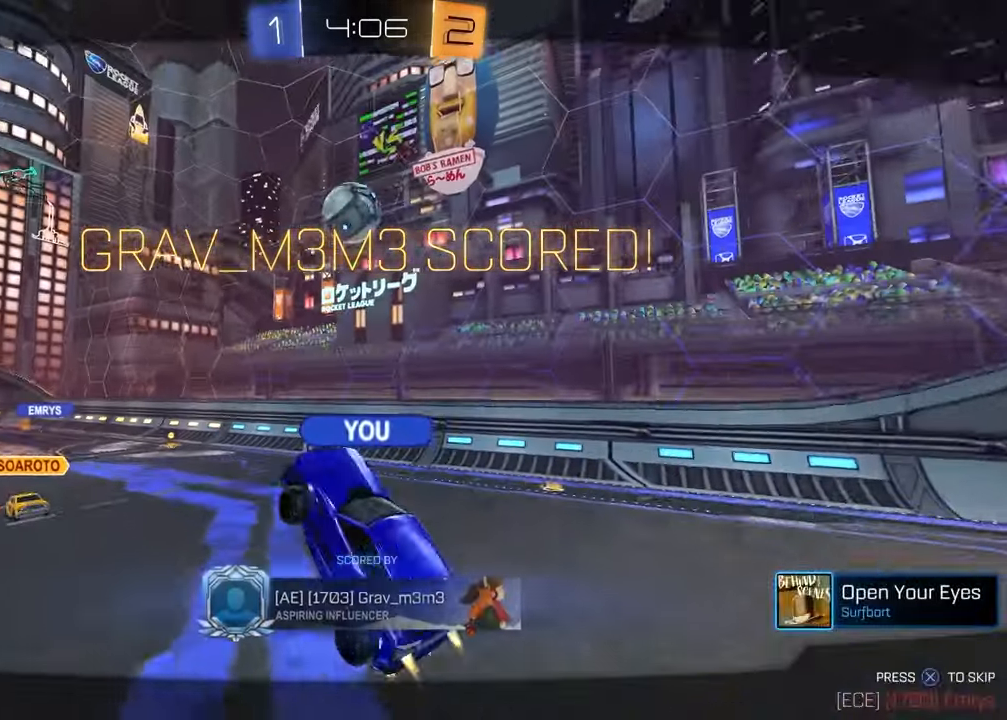
{"buttons": [], "left_stick": "center", "right_stick": "center", "events": []}
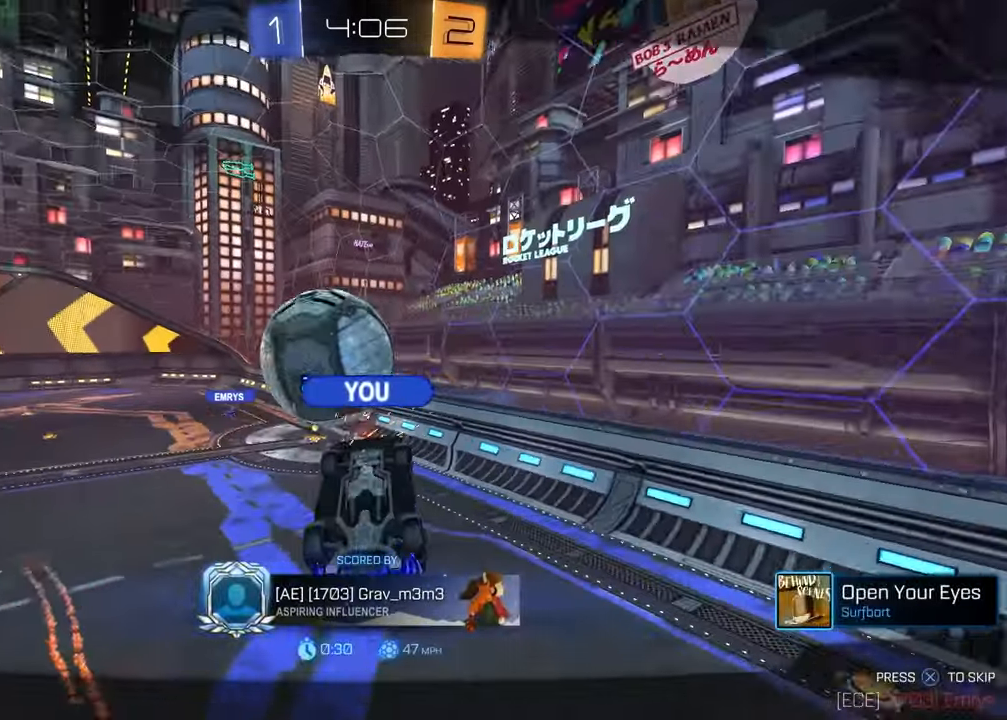
{"buttons": [], "left_stick": "center", "right_stick": "center", "events": []}
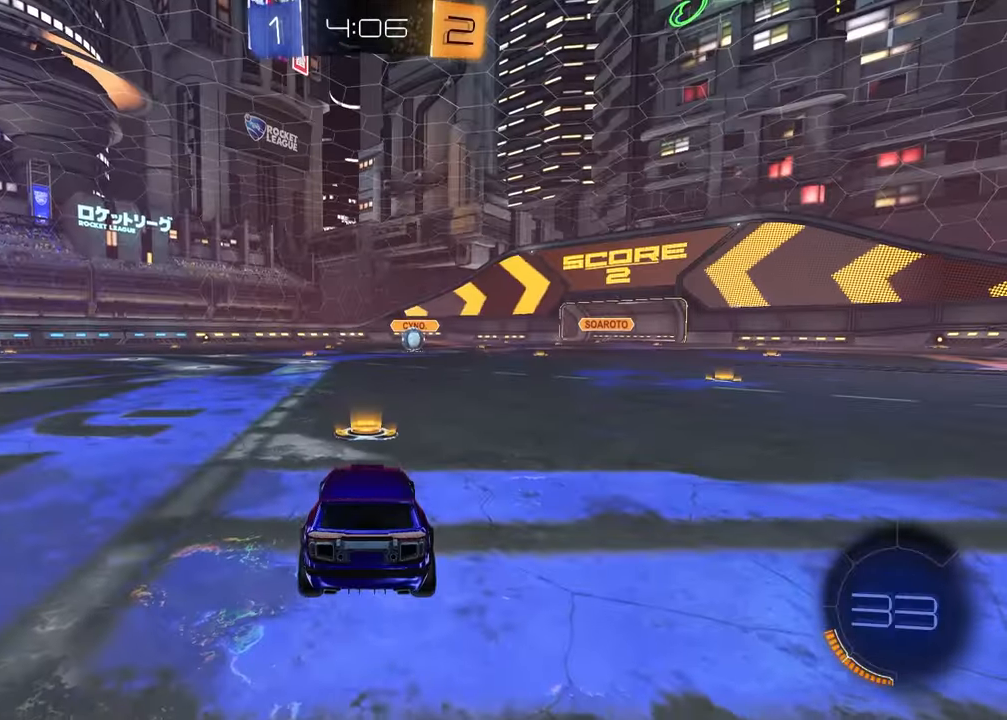
{"buttons": ["R3", "SELECT"], "left_stick": "center", "right_stick": "center", "events": [[233, "SELECT", "down"], [333, "R3", "down"], [417, "R3", "up"], [467, "R3", "down"]]}
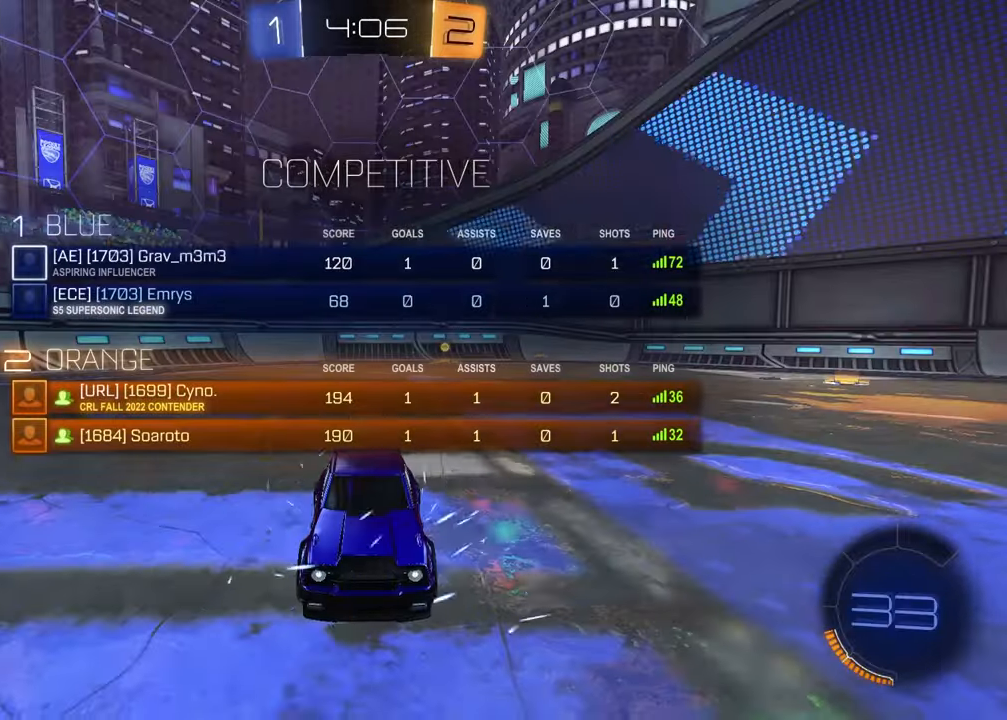
{"buttons": ["SELECT"], "left_stick": "center", "right_stick": "up-right", "events": [[33, "R3", "up"], [83, "R3", "down"], [133, "R3", "up"], [417, "right_stick", "up-right"]]}
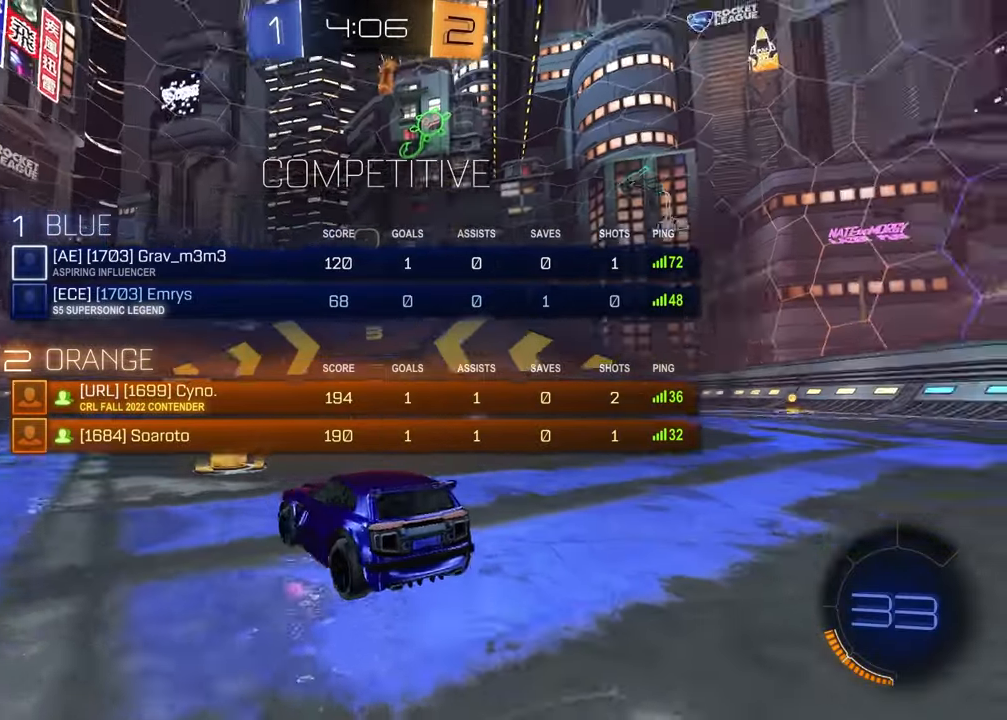
{"buttons": [], "left_stick": "center", "right_stick": "center", "events": [[17, "right_stick", "center"], [117, "SELECT", "up"], [117, "right_stick", "up"], [183, "right_stick", "center"]]}
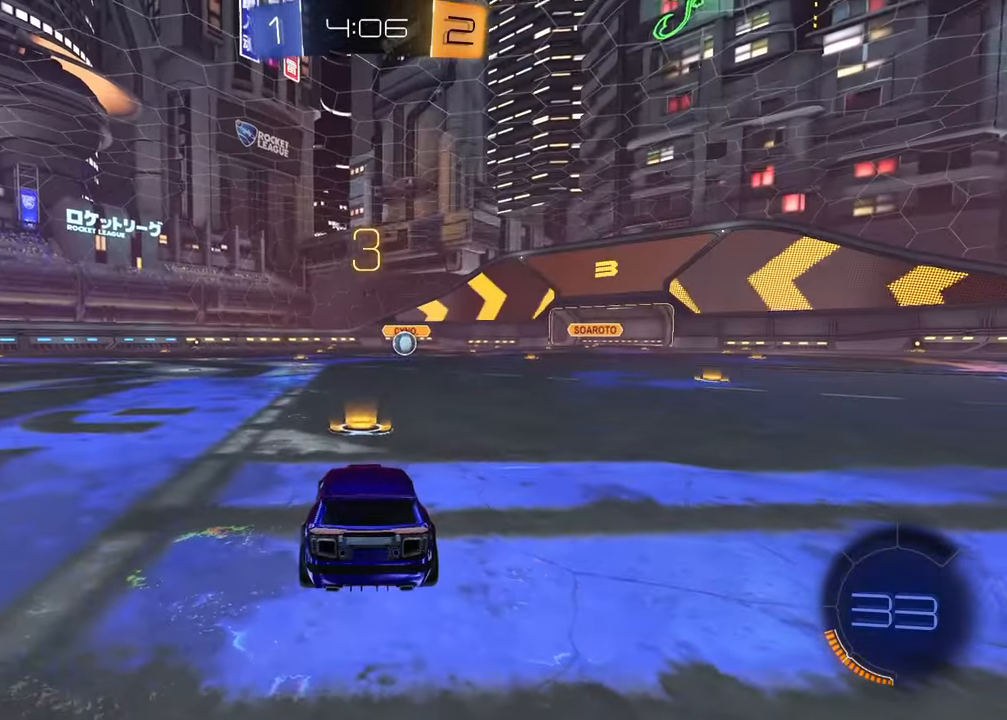
{"buttons": [], "left_stick": "right", "right_stick": "center", "events": [[33, "left_stick", "left"], [217, "TRIANGLE", "down"], [217, "left_stick", "right"], [317, "TRIANGLE", "up"], [333, "left_stick", "up-left"], [483, "left_stick", "right"]]}
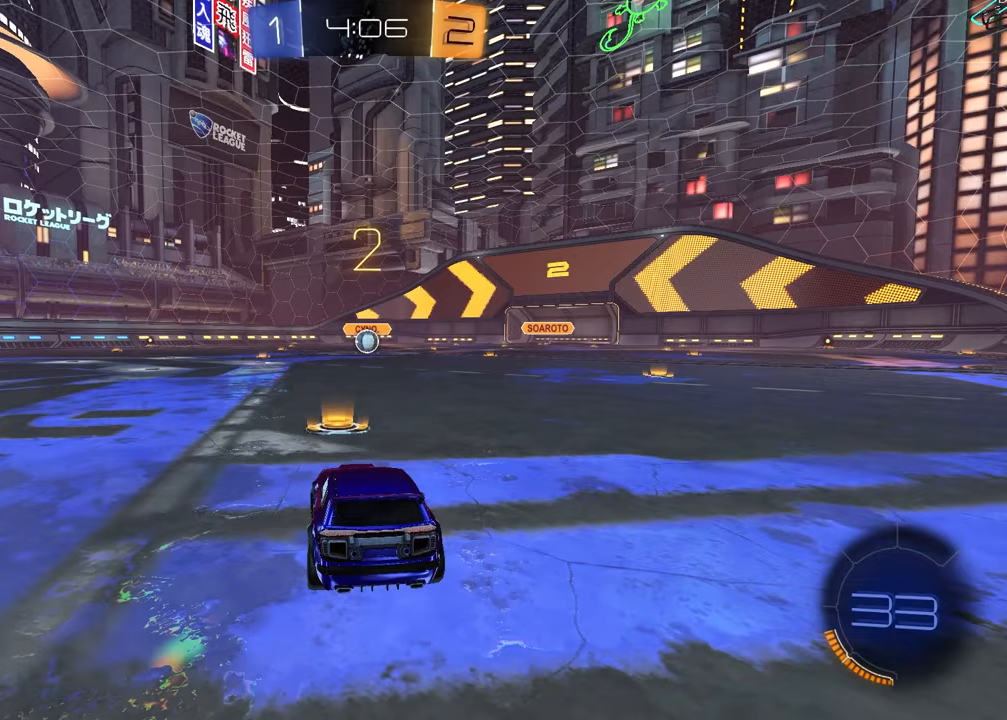
{"buttons": [], "left_stick": "center", "right_stick": "center", "events": [[117, "left_stick", "left"], [250, "left_stick", "right"], [383, "left_stick", "left"], [500, "left_stick", "center"]]}
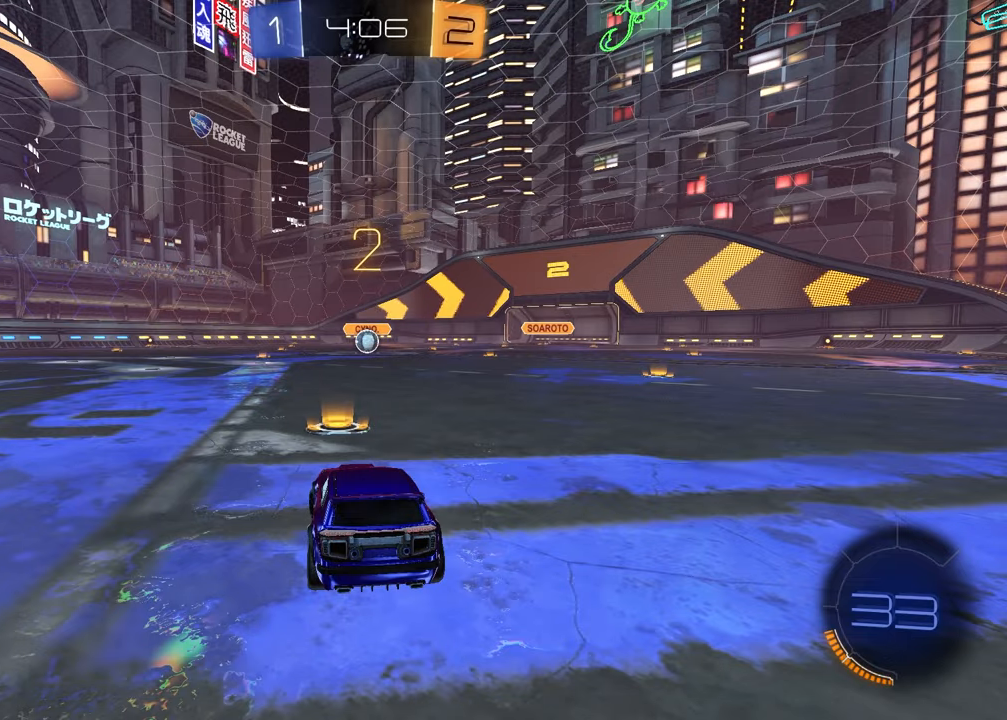
{"buttons": [], "left_stick": "left", "right_stick": "center", "events": [[33, "left_stick", "right"], [167, "left_stick", "left"], [317, "left_stick", "right"], [433, "left_stick", "left"]]}
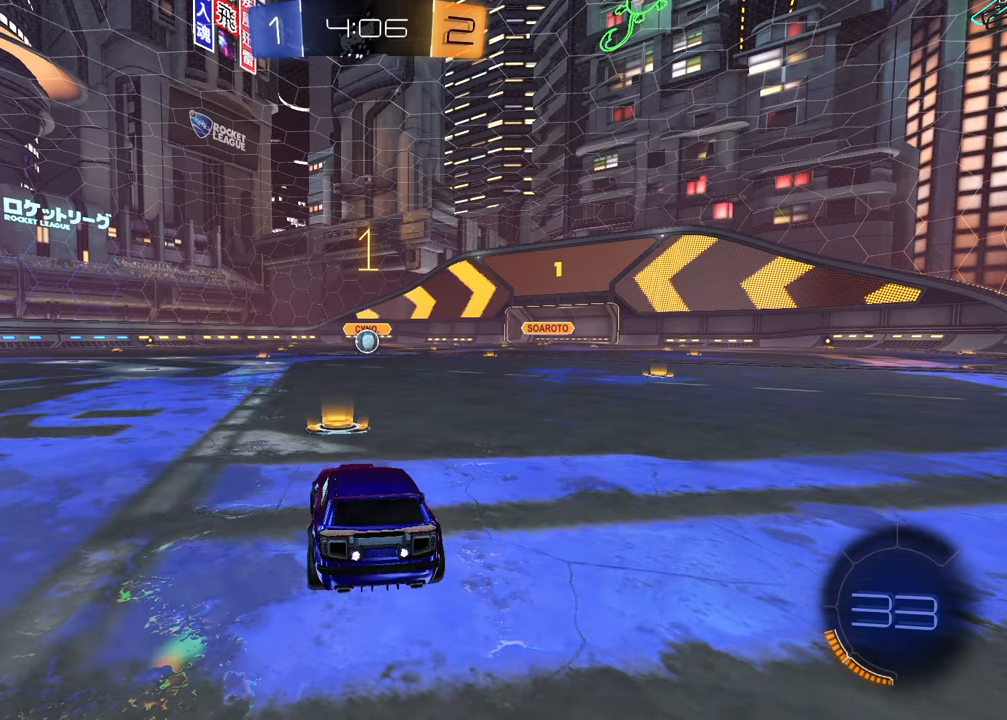
{"buttons": ["R1", "R2"], "left_stick": "center", "right_stick": "center", "events": [[50, "left_stick", "center"], [100, "R2", "down"], [200, "R1", "down"], [200, "TRIANGLE", "down"], [300, "TRIANGLE", "up"]]}
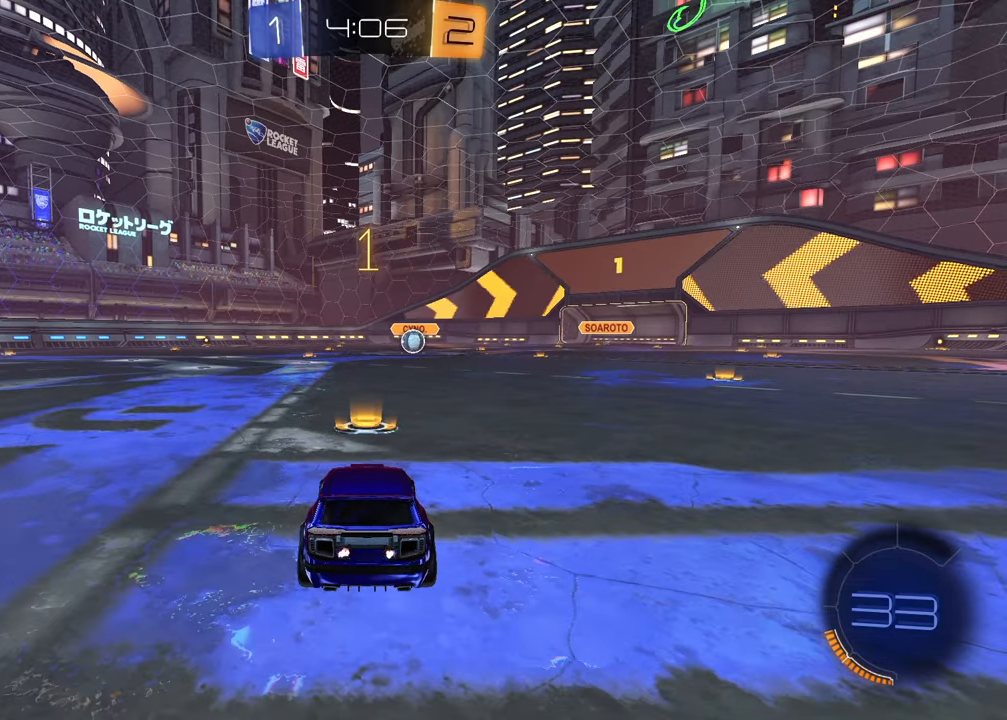
{"buttons": ["R1", "R2"], "left_stick": "up-left", "right_stick": "center", "events": [[17, "TRIANGLE", "down"], [133, "TRIANGLE", "up"], [417, "left_stick", "up-left"], [450, "CROSS", "down"], [500, "CROSS", "up"]]}
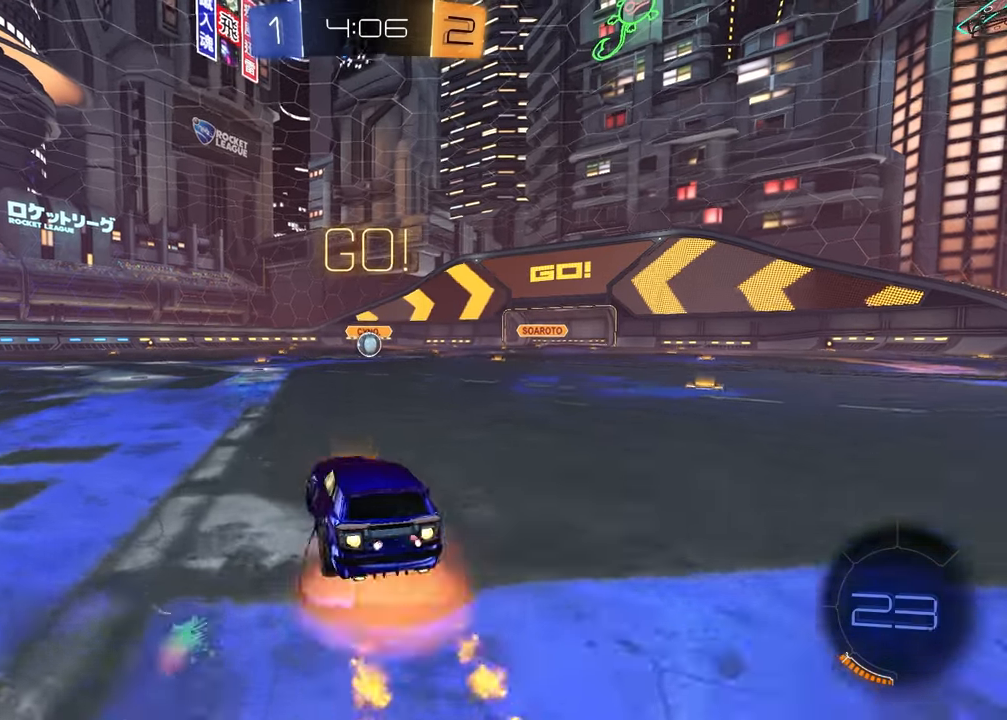
{"buttons": ["SQUARE", "R1", "R2"], "left_stick": "down-right", "right_stick": "center", "events": [[33, "left_stick", "up-right"], [67, "CROSS", "down"], [117, "left_stick", "down-right"], [150, "CROSS", "up"], [167, "left_stick", "down"], [183, "SQUARE", "down"], [367, "left_stick", "down-right"]]}
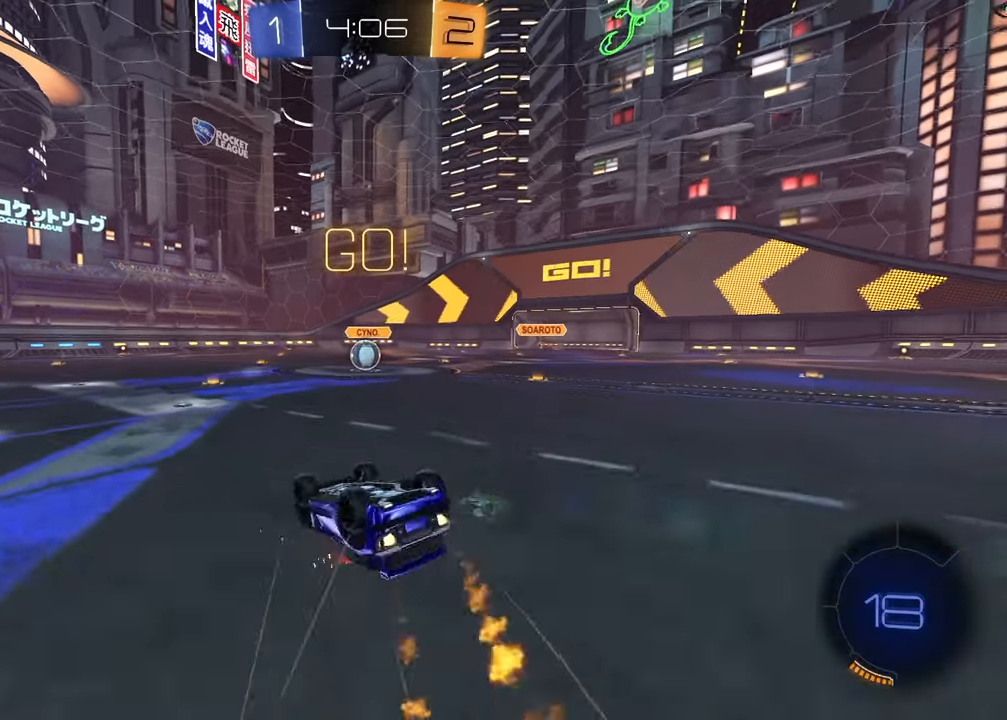
{"buttons": ["R1", "R2"], "left_stick": "center", "right_stick": "center", "events": [[317, "SQUARE", "up"], [333, "left_stick", "center"]]}
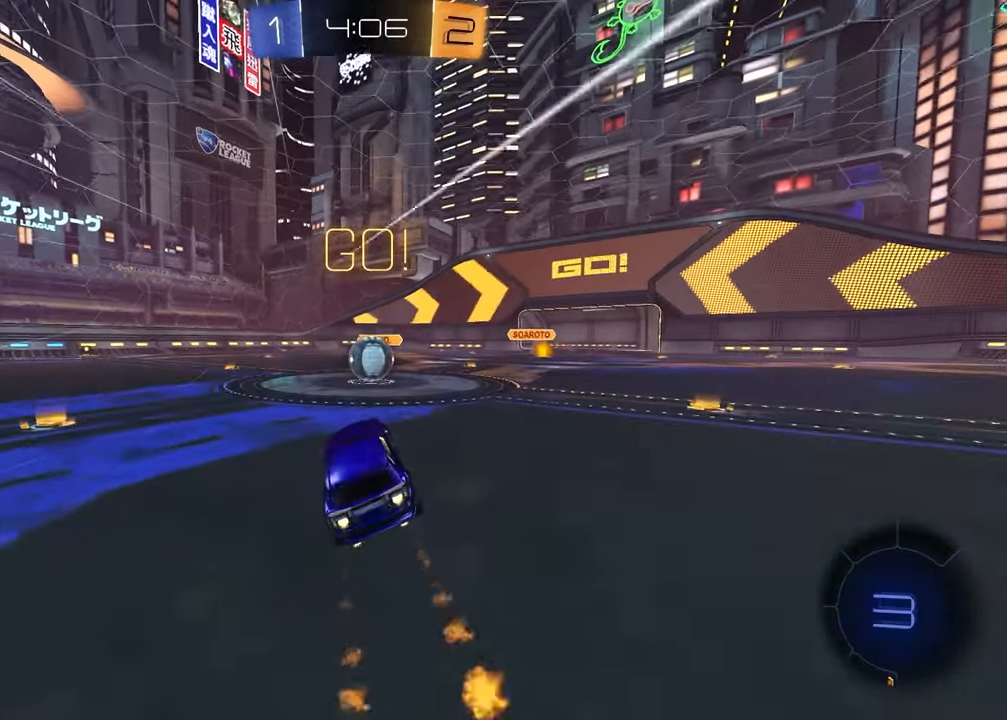
{"buttons": ["CROSS", "L1", "R2"], "left_stick": "up-left", "right_stick": "center", "events": [[100, "R1", "up"], [167, "left_stick", "up-right"], [217, "CROSS", "down"], [317, "CROSS", "up"], [317, "left_stick", "up-left"], [333, "L1", "down"], [500, "CROSS", "down"]]}
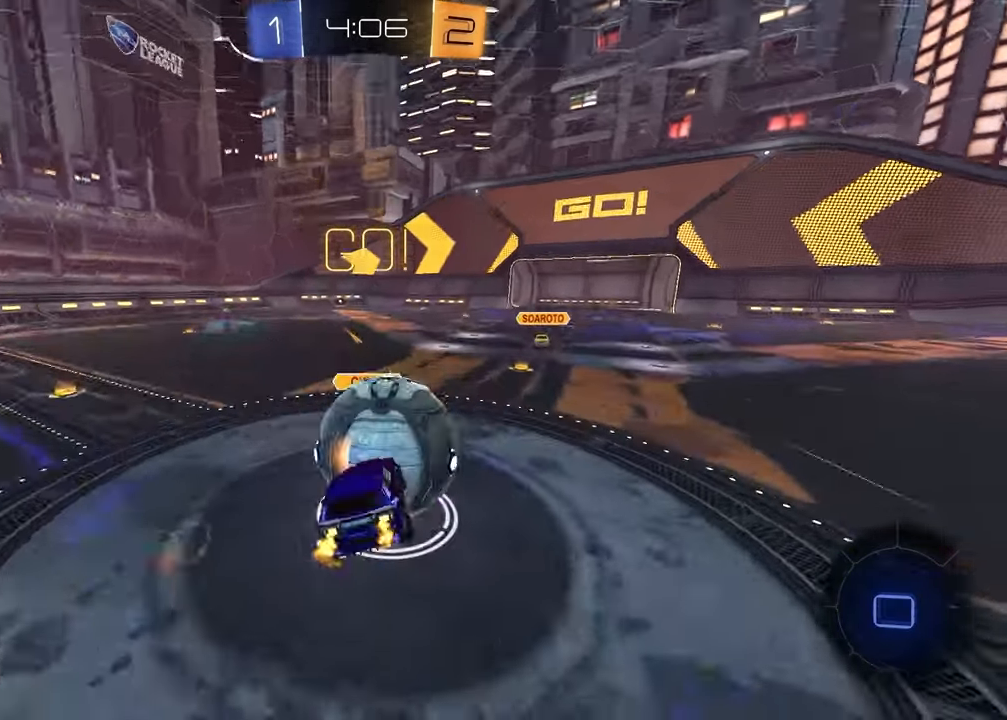
{"buttons": ["L1"], "left_stick": "down-right", "right_stick": "center", "events": [[150, "CROSS", "up"], [183, "left_stick", "down"], [250, "R2", "up"], [300, "left_stick", "down-right"]]}
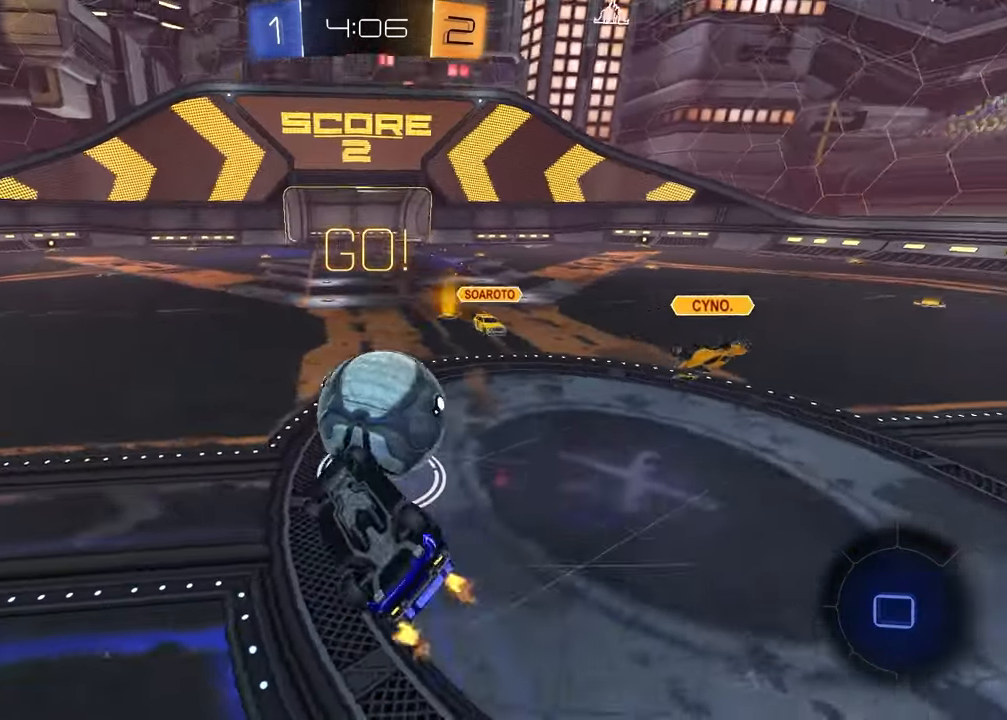
{"buttons": ["R2"], "left_stick": "left", "right_stick": "center", "events": [[33, "left_stick", "center"], [100, "left_stick", "up-left"], [233, "L1", "up"], [267, "R2", "down"], [300, "left_stick", "left"]]}